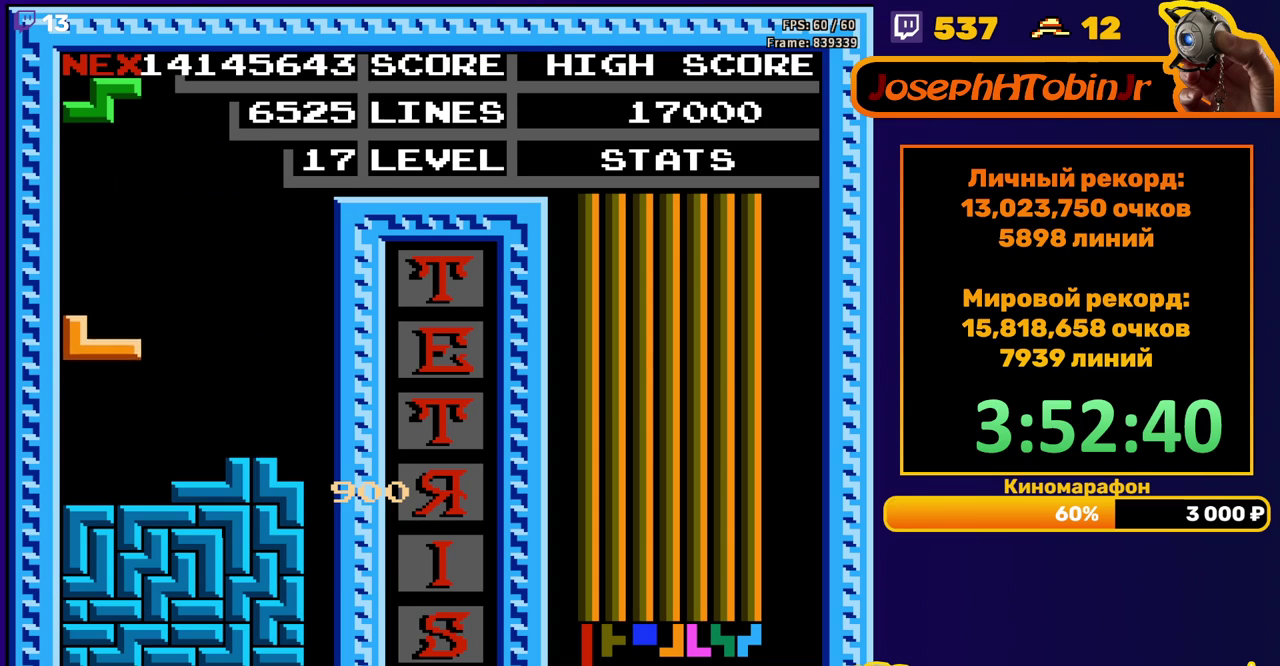
Gameplay with a controller (Nintendo layout); each line is a JSON object with the inputs held at the frame after it. "events" lists button and stick changes between this image and that frame as [ms after this image, input, new state], when the widget could be followed in between. Not read: L3 R3.
{"buttons": ["DPAD_LEFT"], "events": [[133, "DPAD_DOWN", "up"], [183, "DPAD_LEFT", "down"], [250, "A", "down"], [350, "A", "up"]]}
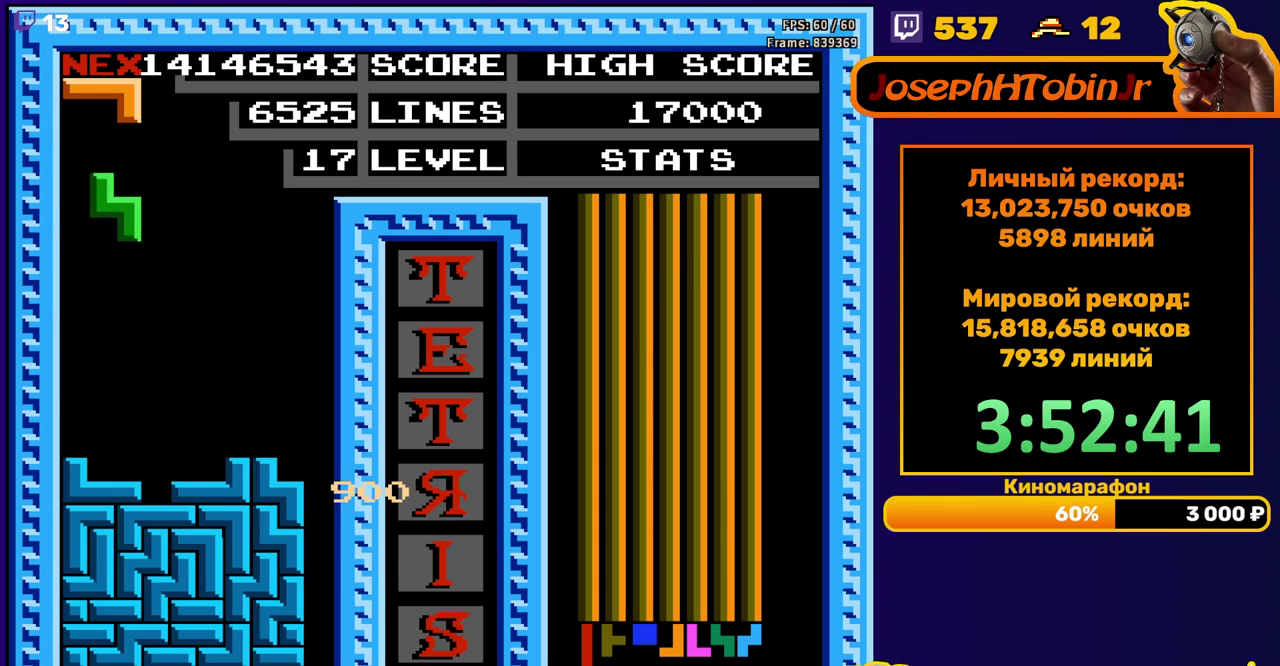
{"buttons": [], "events": [[233, "DPAD_LEFT", "up"], [317, "DPAD_DOWN", "down"], [483, "DPAD_DOWN", "up"]]}
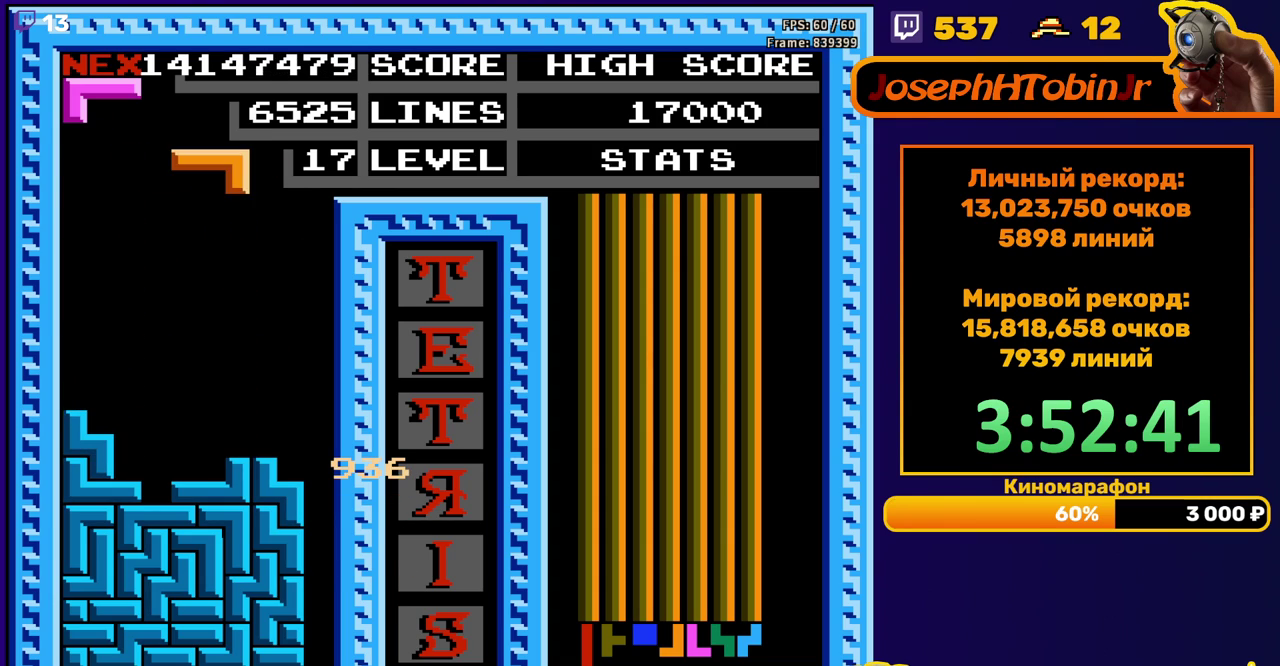
{"buttons": ["DPAD_DOWN"], "events": [[83, "DPAD_RIGHT", "down"], [150, "DPAD_RIGHT", "up"], [217, "DPAD_RIGHT", "down"], [300, "DPAD_RIGHT", "up"], [400, "DPAD_DOWN", "down"]]}
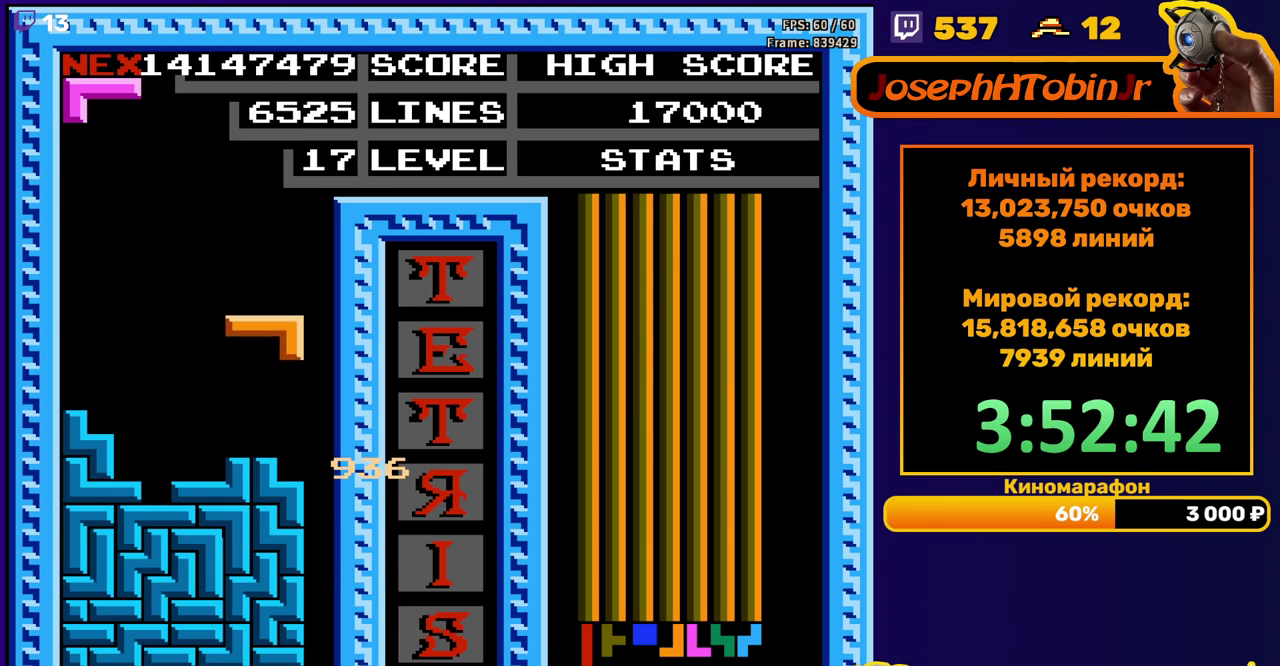
{"buttons": ["DPAD_DOWN"], "events": [[150, "DPAD_DOWN", "up"], [217, "DPAD_LEFT", "down"], [300, "DPAD_LEFT", "up"], [467, "DPAD_DOWN", "down"]]}
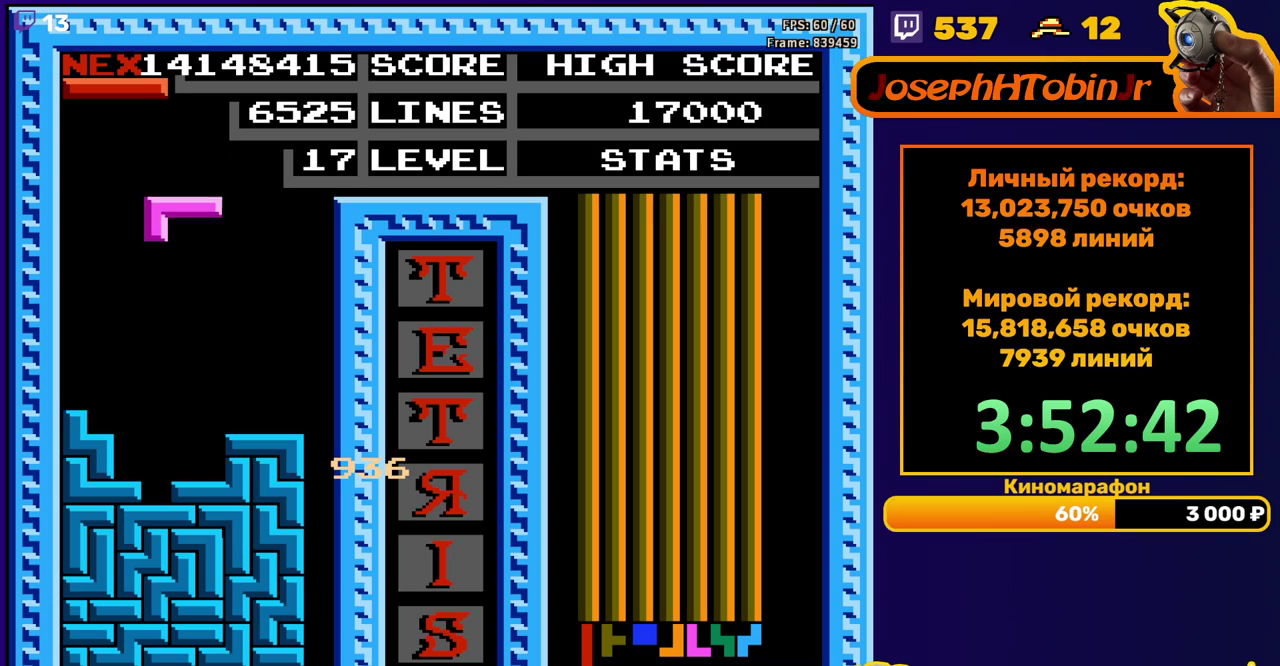
{"buttons": ["DPAD_RIGHT"], "events": [[250, "DPAD_DOWN", "up"], [317, "DPAD_RIGHT", "down"], [333, "A", "down"], [450, "A", "up"]]}
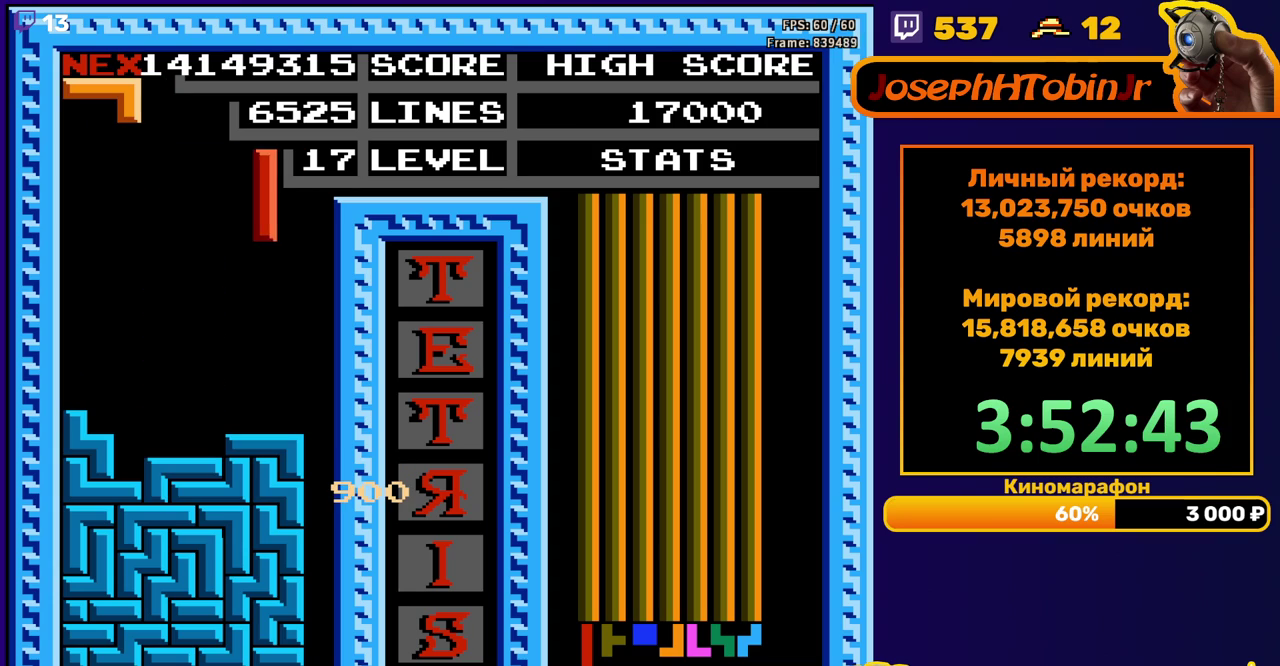
{"buttons": ["DPAD_DOWN"], "events": [[267, "DPAD_RIGHT", "up"], [283, "DPAD_DOWN", "down"]]}
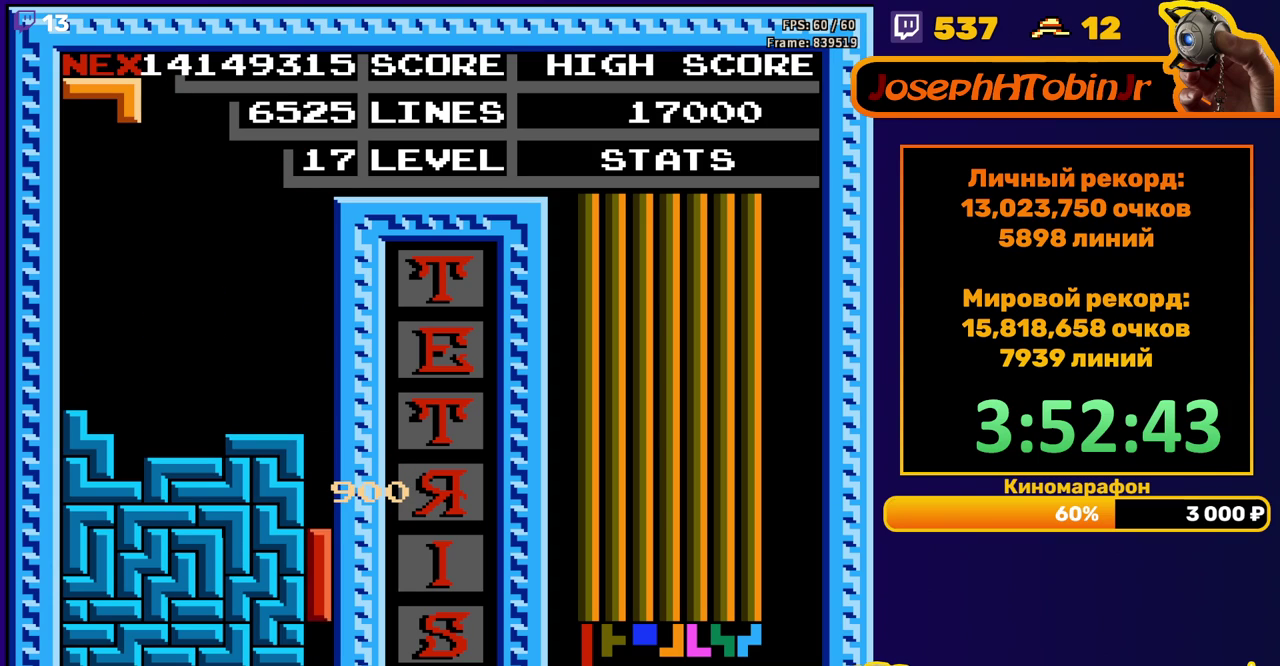
{"buttons": [], "events": [[183, "DPAD_DOWN", "up"]]}
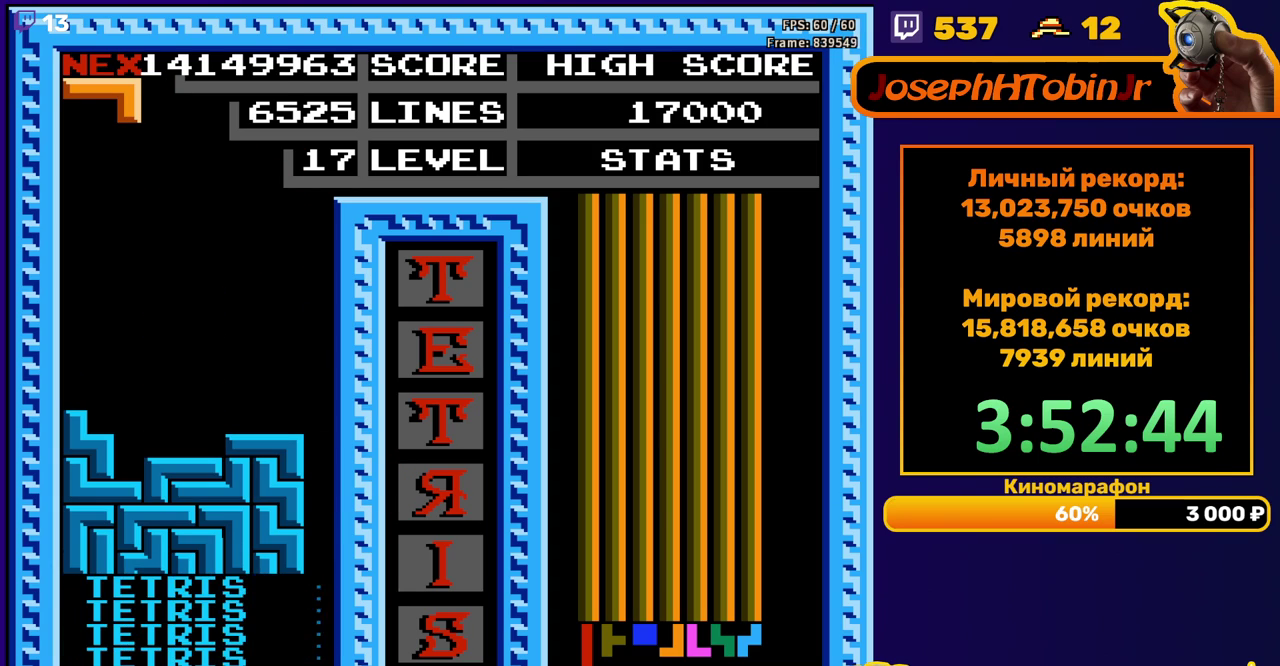
{"buttons": ["DPAD_DOWN"], "events": [[133, "DPAD_RIGHT", "down"], [150, "A", "down"], [200, "DPAD_RIGHT", "up"], [250, "A", "up"], [250, "DPAD_RIGHT", "down"], [300, "A", "down"], [350, "DPAD_RIGHT", "up"], [400, "A", "up"], [450, "DPAD_DOWN", "down"]]}
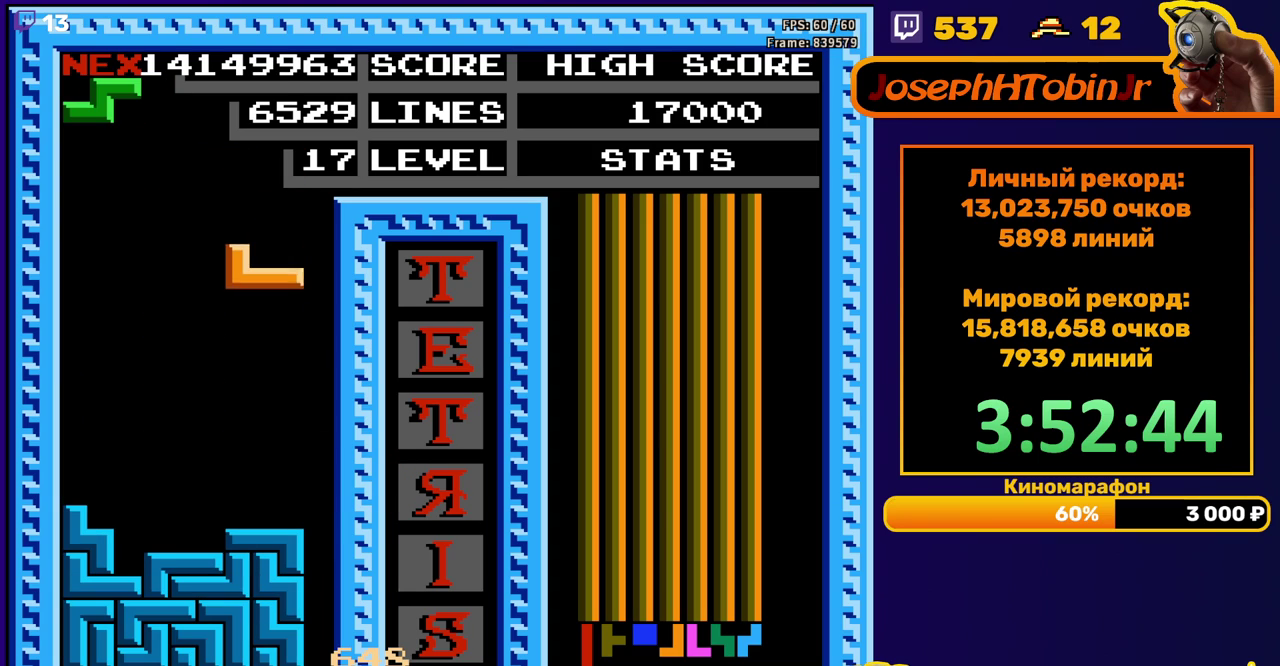
{"buttons": ["DPAD_LEFT"], "events": [[217, "DPAD_DOWN", "up"], [283, "DPAD_LEFT", "down"], [317, "A", "down"], [417, "A", "up"]]}
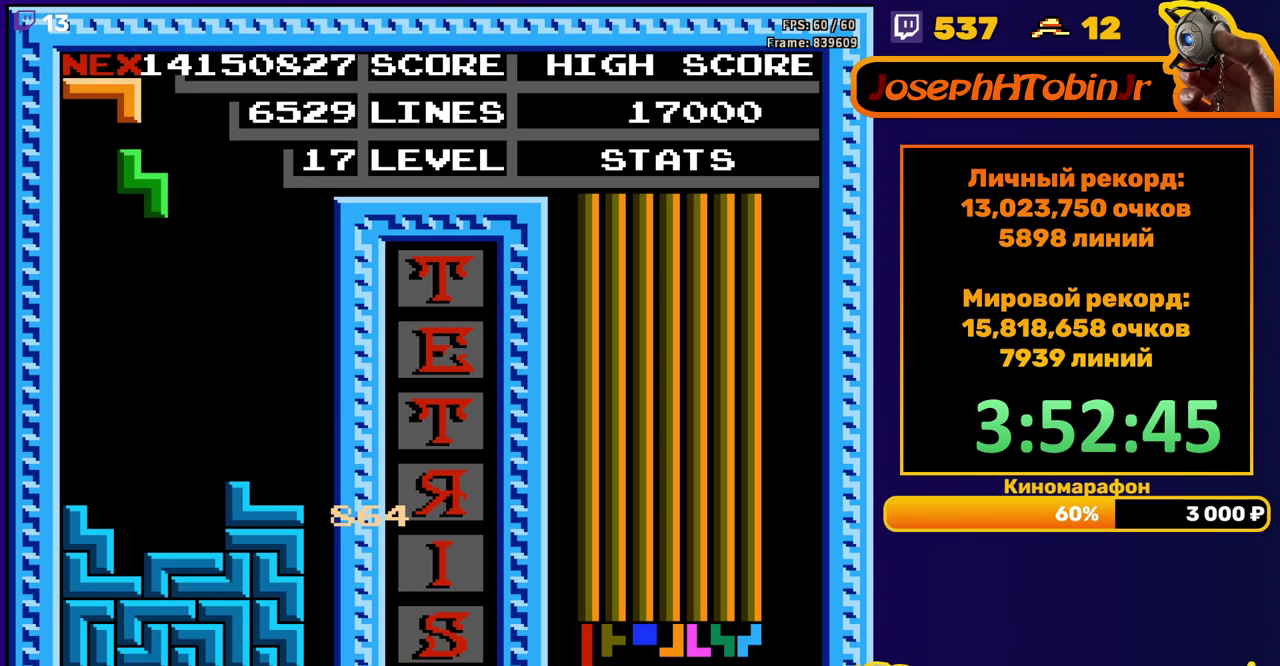
{"buttons": [], "events": [[250, "DPAD_LEFT", "up"], [267, "DPAD_DOWN", "down"], [467, "DPAD_DOWN", "up"]]}
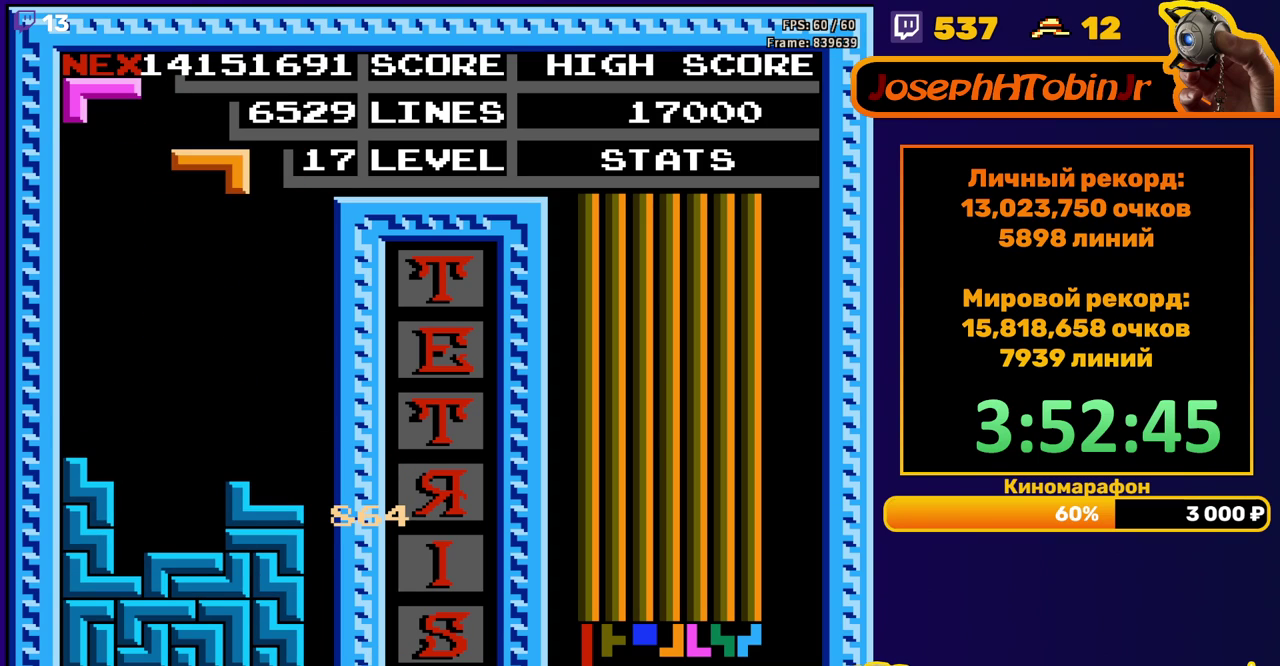
{"buttons": ["DPAD_DOWN"], "events": [[100, "A", "down"], [200, "A", "up"], [367, "DPAD_DOWN", "down"]]}
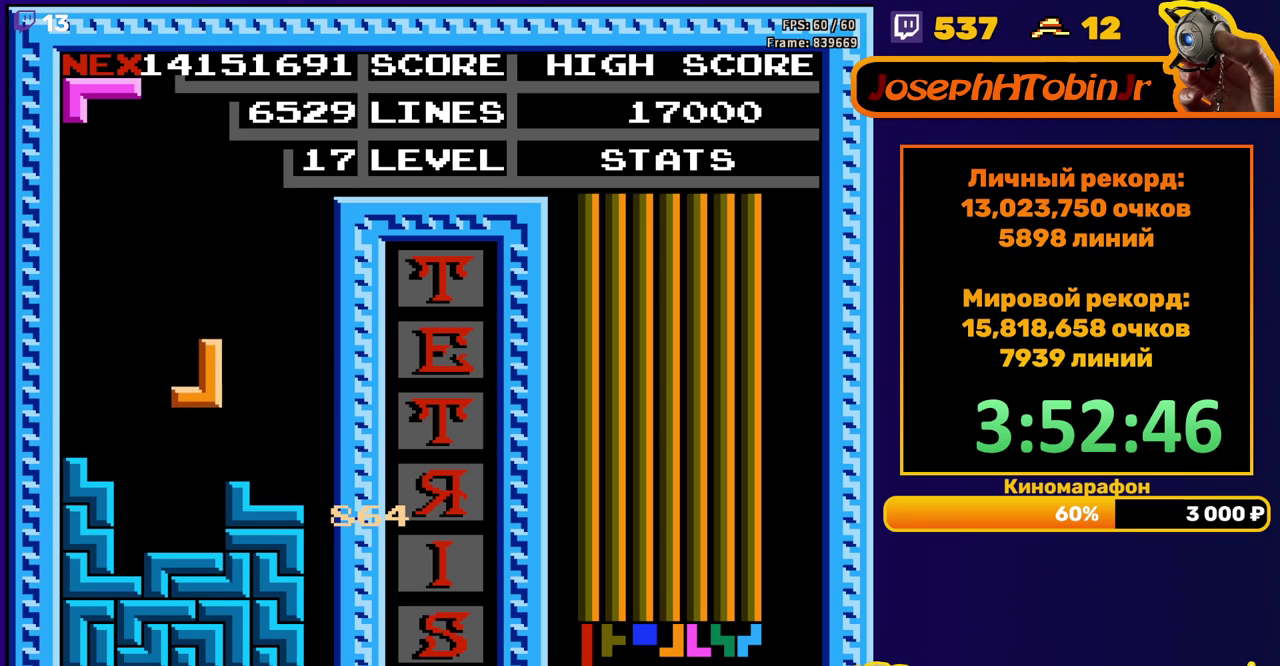
{"buttons": [], "events": [[83, "DPAD_DOWN", "up"], [383, "DPAD_RIGHT", "down"], [433, "DPAD_RIGHT", "up"]]}
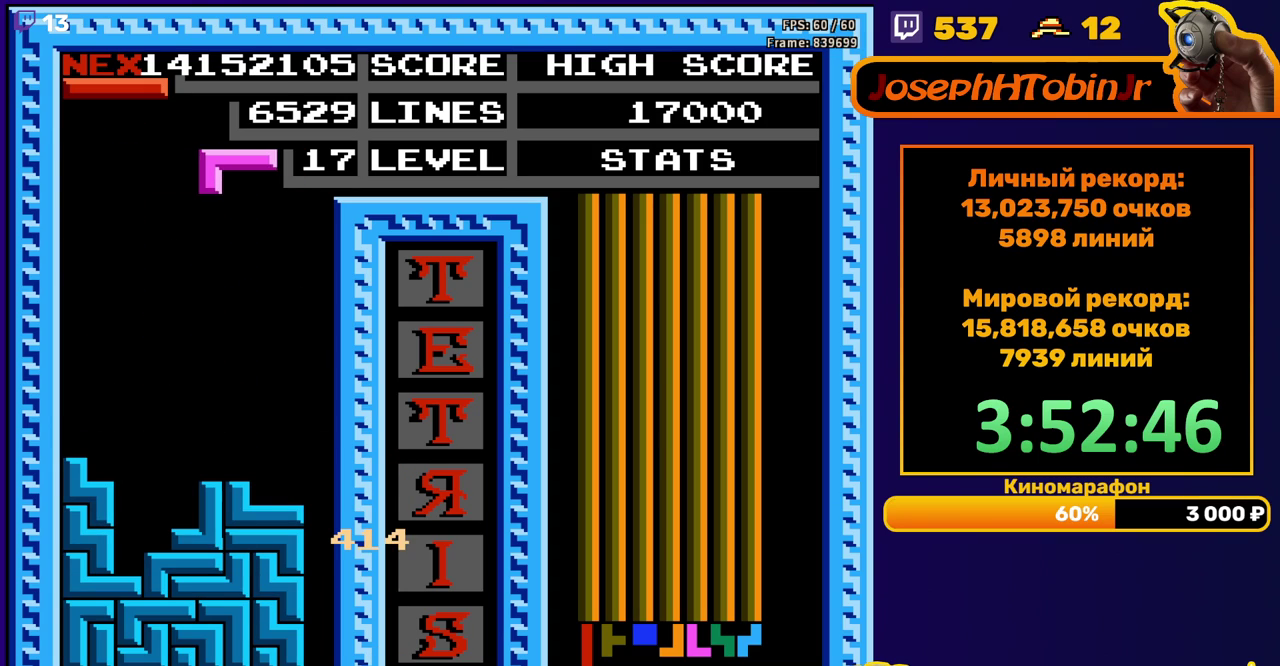
{"buttons": ["DPAD_RIGHT"], "events": [[200, "B", "down"], [267, "DPAD_DOWN", "down"], [300, "B", "up"], [450, "DPAD_DOWN", "up"], [500, "DPAD_RIGHT", "down"]]}
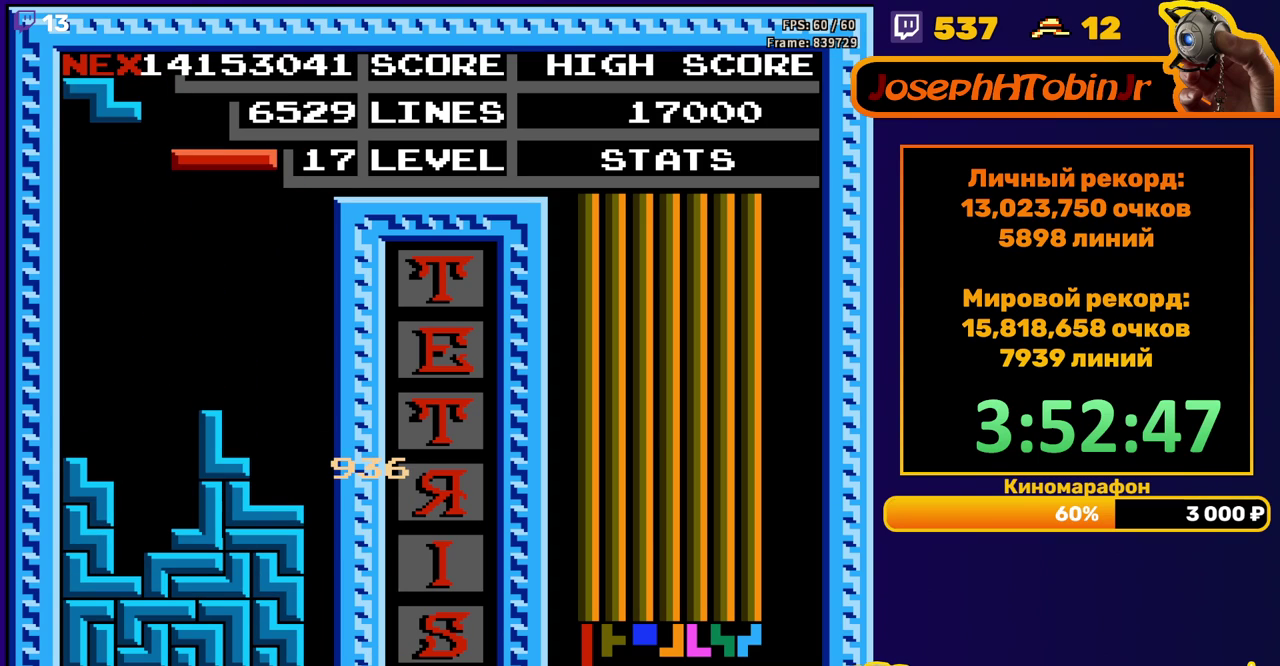
{"buttons": ["DPAD_DOWN"], "events": [[50, "A", "down"], [167, "A", "up"], [450, "DPAD_RIGHT", "up"], [467, "DPAD_DOWN", "down"]]}
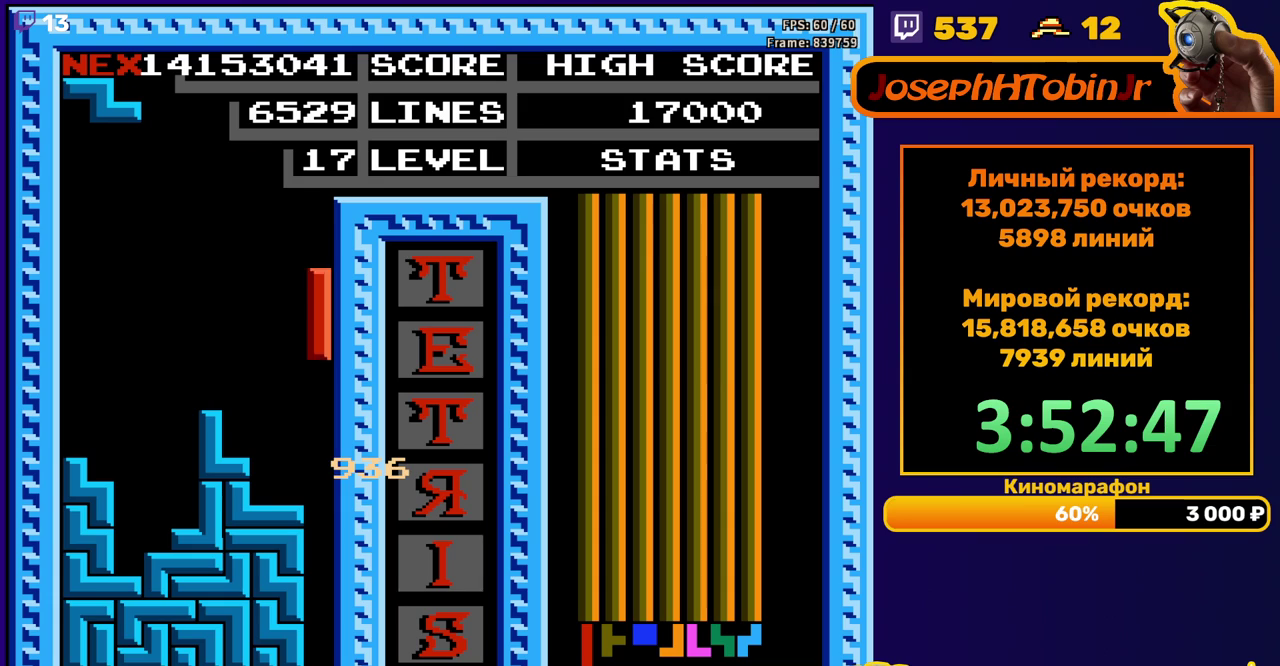
{"buttons": [], "events": [[333, "DPAD_DOWN", "up"]]}
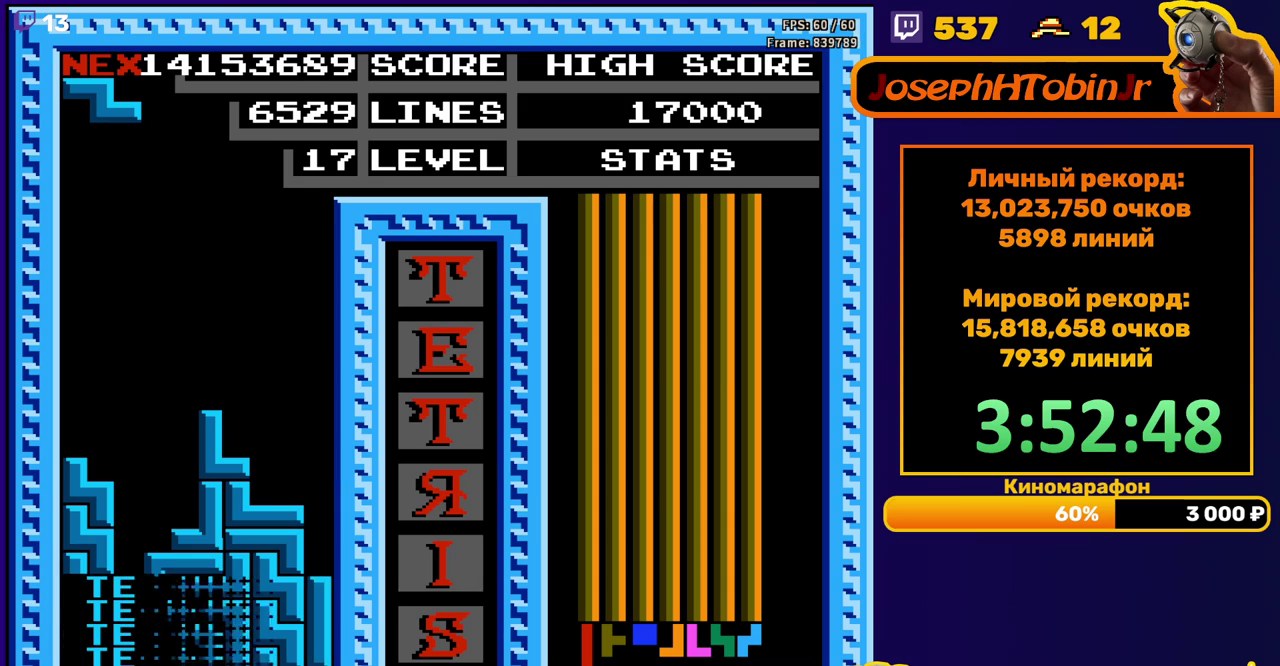
{"buttons": [], "events": [[317, "DPAD_LEFT", "down"], [350, "A", "down"], [400, "DPAD_LEFT", "up"], [417, "A", "up"], [450, "DPAD_LEFT", "down"], [500, "DPAD_LEFT", "up"]]}
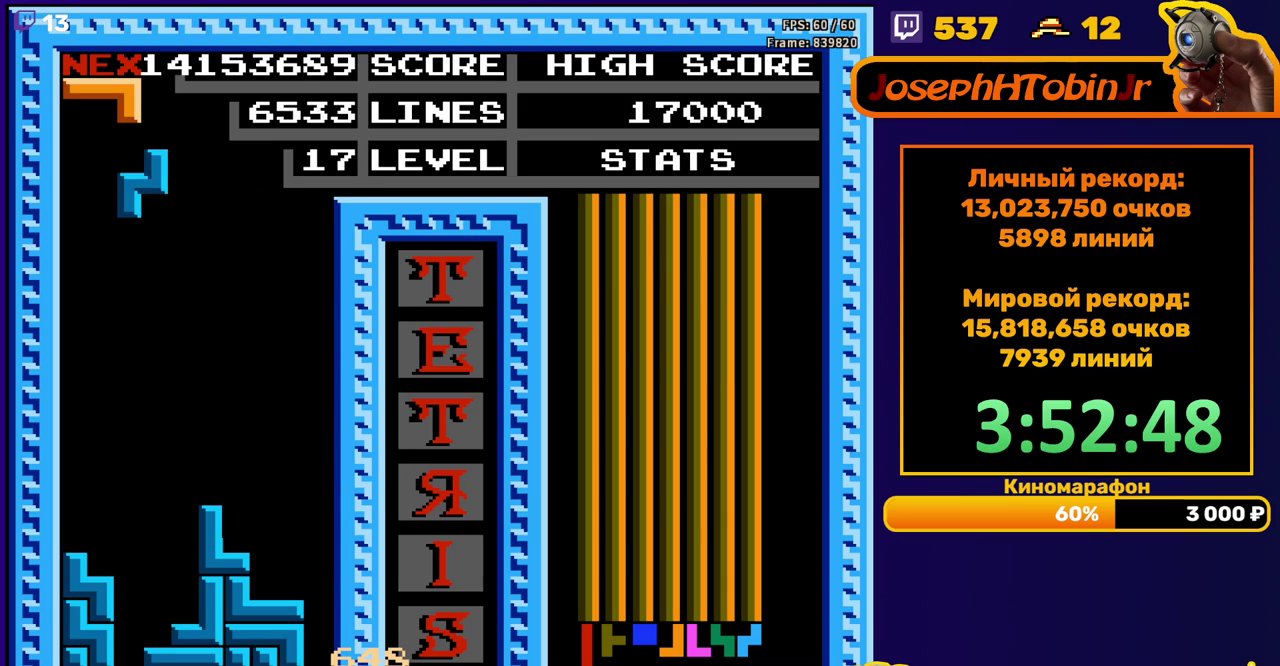
{"buttons": [], "events": [[83, "DPAD_DOWN", "down"], [350, "DPAD_DOWN", "up"]]}
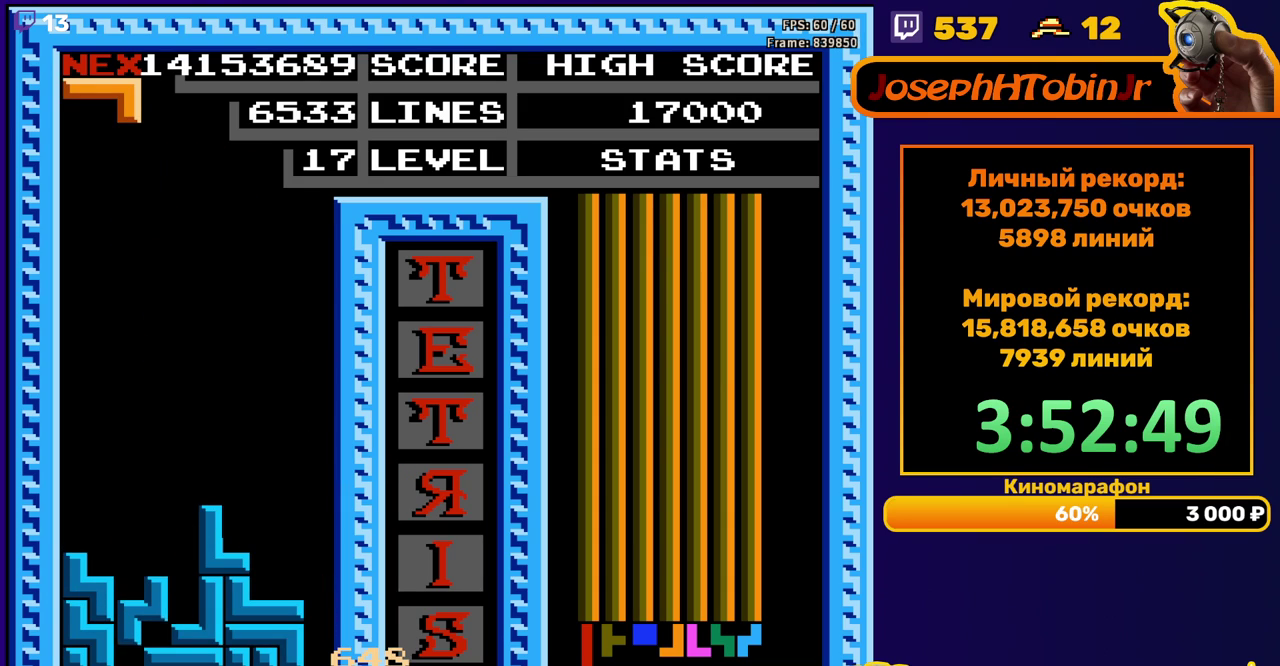
{"buttons": ["DPAD_RIGHT"], "events": [[333, "DPAD_RIGHT", "down"]]}
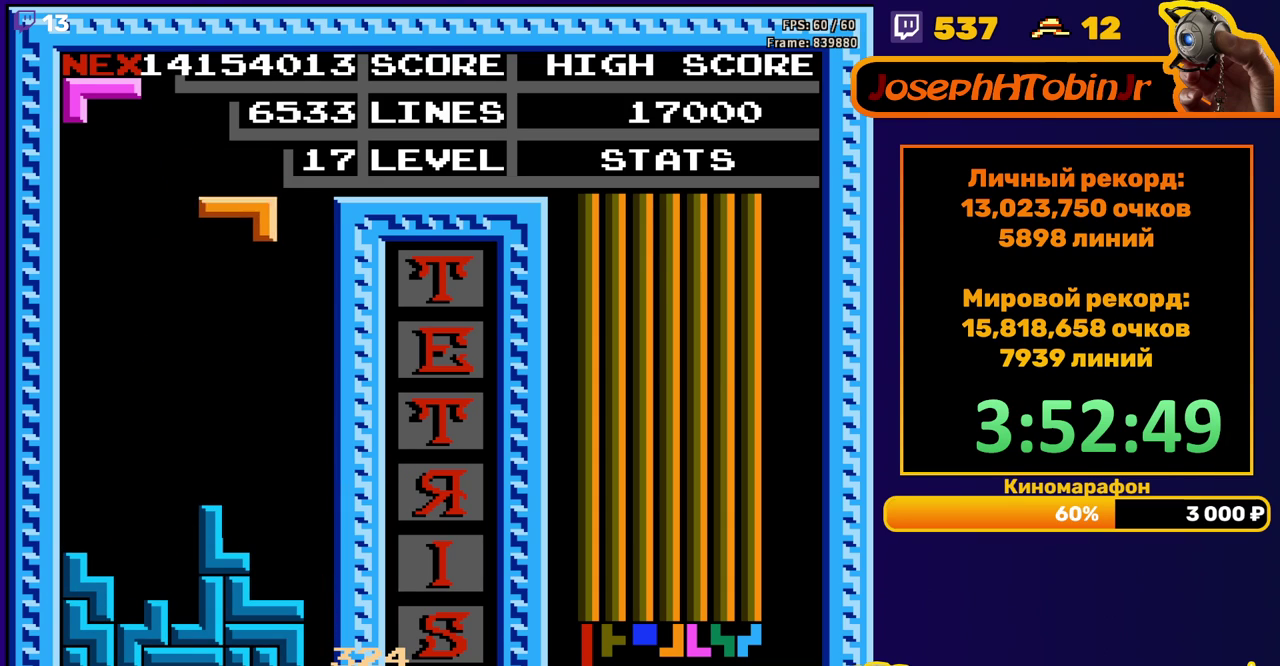
{"buttons": ["DPAD_DOWN"], "events": [[250, "DPAD_RIGHT", "up"], [267, "DPAD_DOWN", "down"]]}
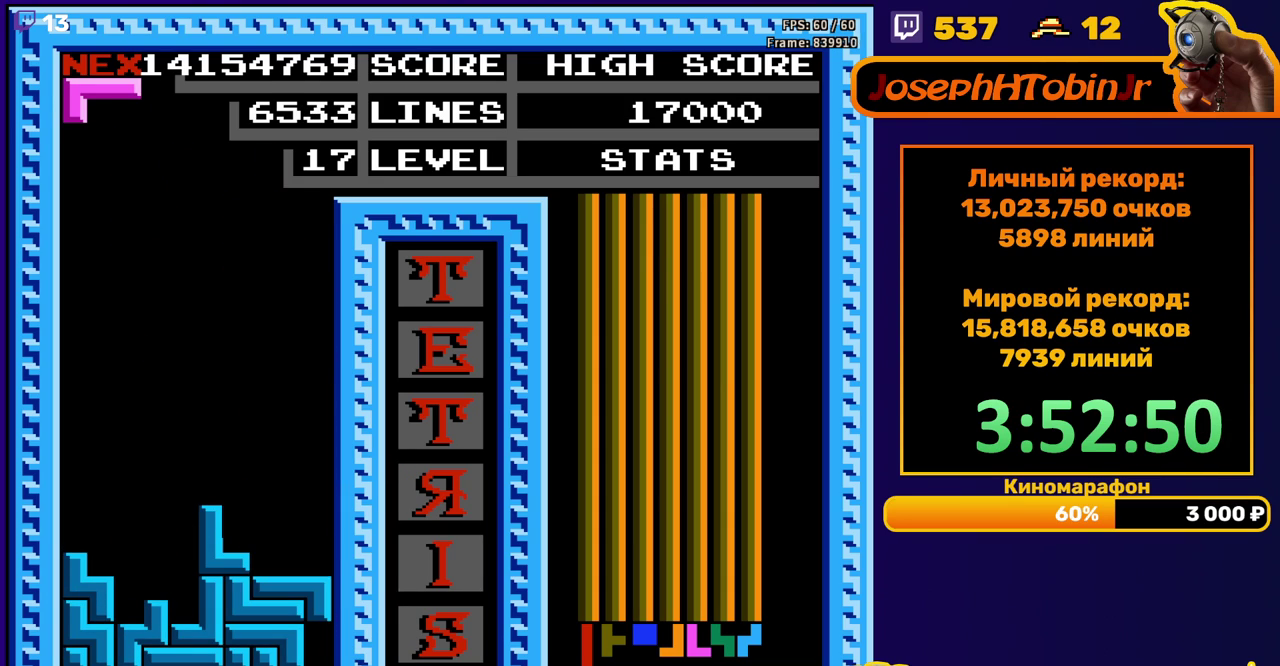
{"buttons": ["DPAD_DOWN"], "events": [[17, "DPAD_DOWN", "up"], [100, "DPAD_LEFT", "down"], [183, "DPAD_LEFT", "up"], [233, "DPAD_LEFT", "down"], [283, "DPAD_LEFT", "up"], [383, "DPAD_DOWN", "down"]]}
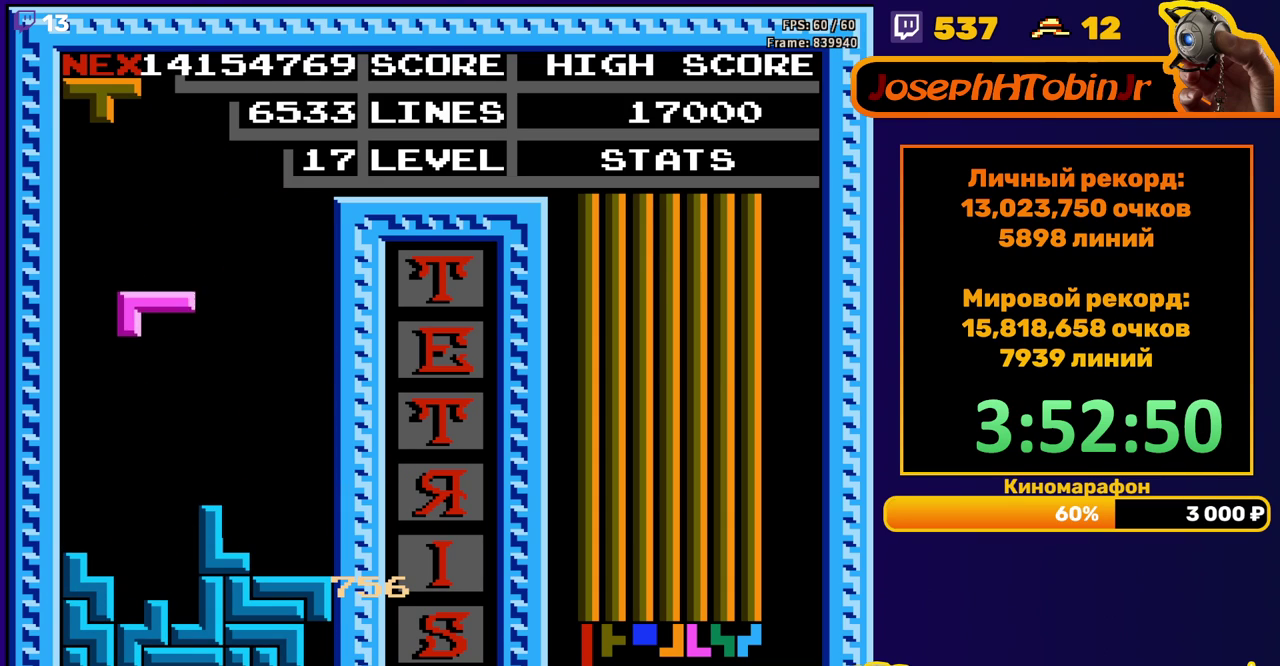
{"buttons": [], "events": [[300, "DPAD_DOWN", "up"]]}
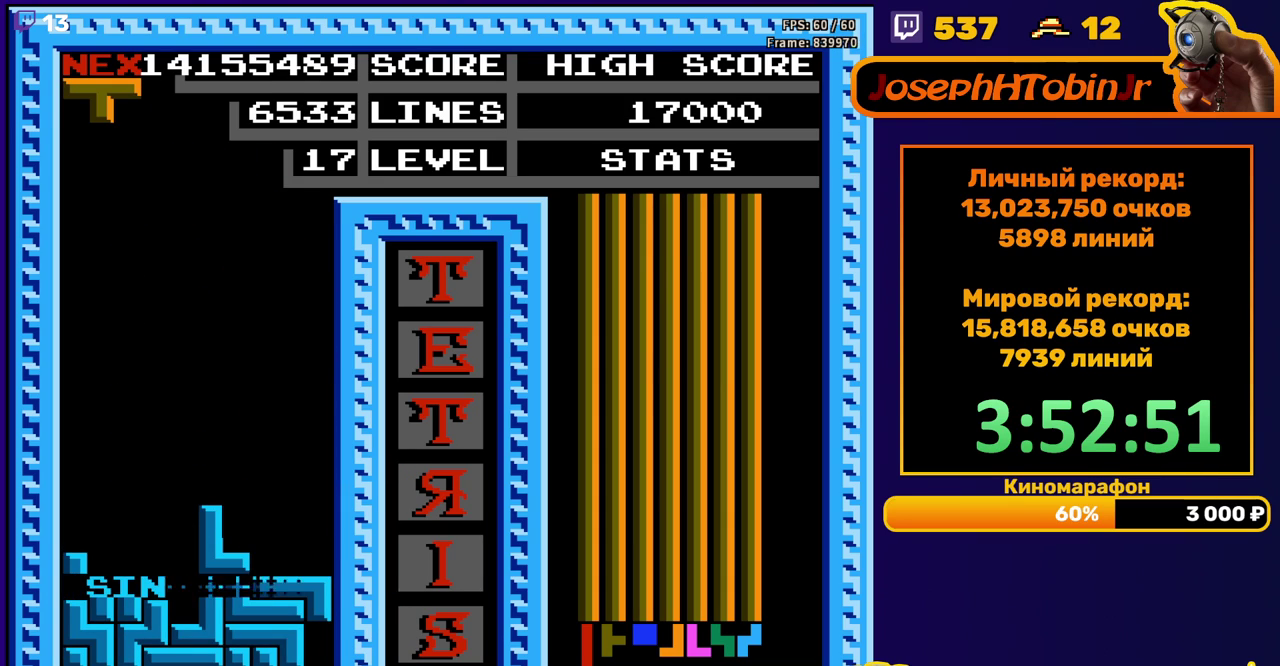
{"buttons": ["DPAD_DOWN"], "events": [[267, "DPAD_LEFT", "down"], [300, "A", "down"], [350, "DPAD_LEFT", "up"], [400, "A", "up"], [417, "DPAD_DOWN", "down"]]}
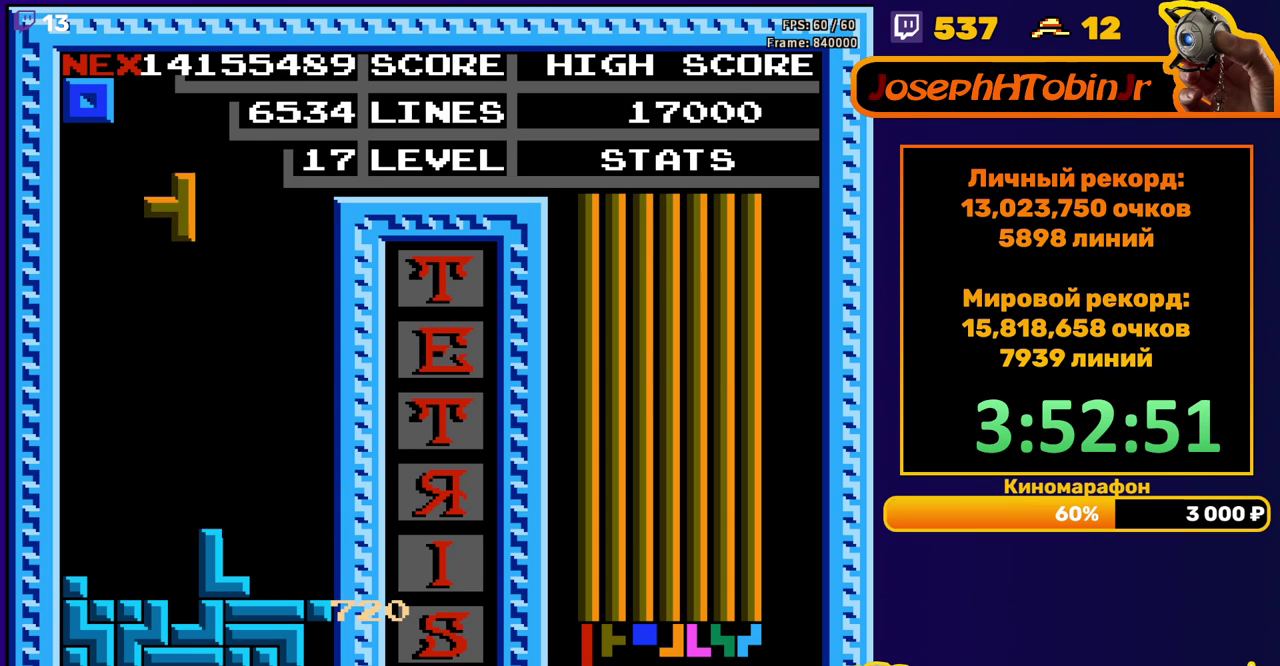
{"buttons": [], "events": [[400, "DPAD_DOWN", "up"]]}
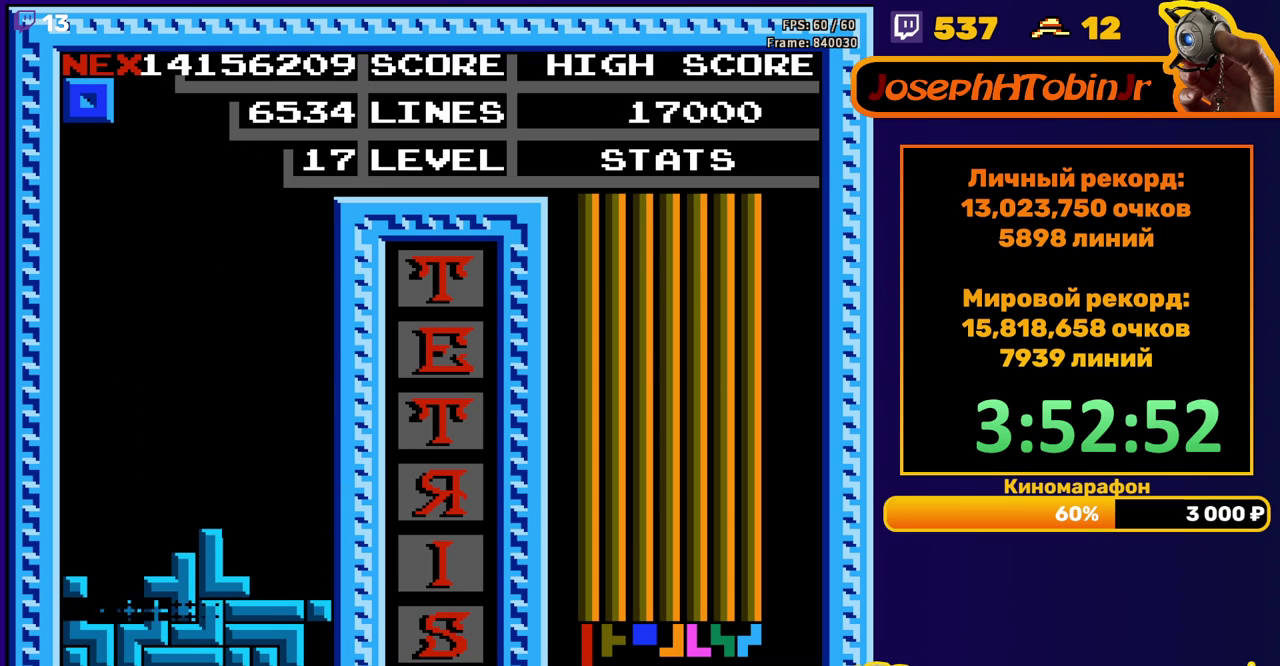
{"buttons": ["DPAD_LEFT"], "events": [[300, "DPAD_LEFT", "down"]]}
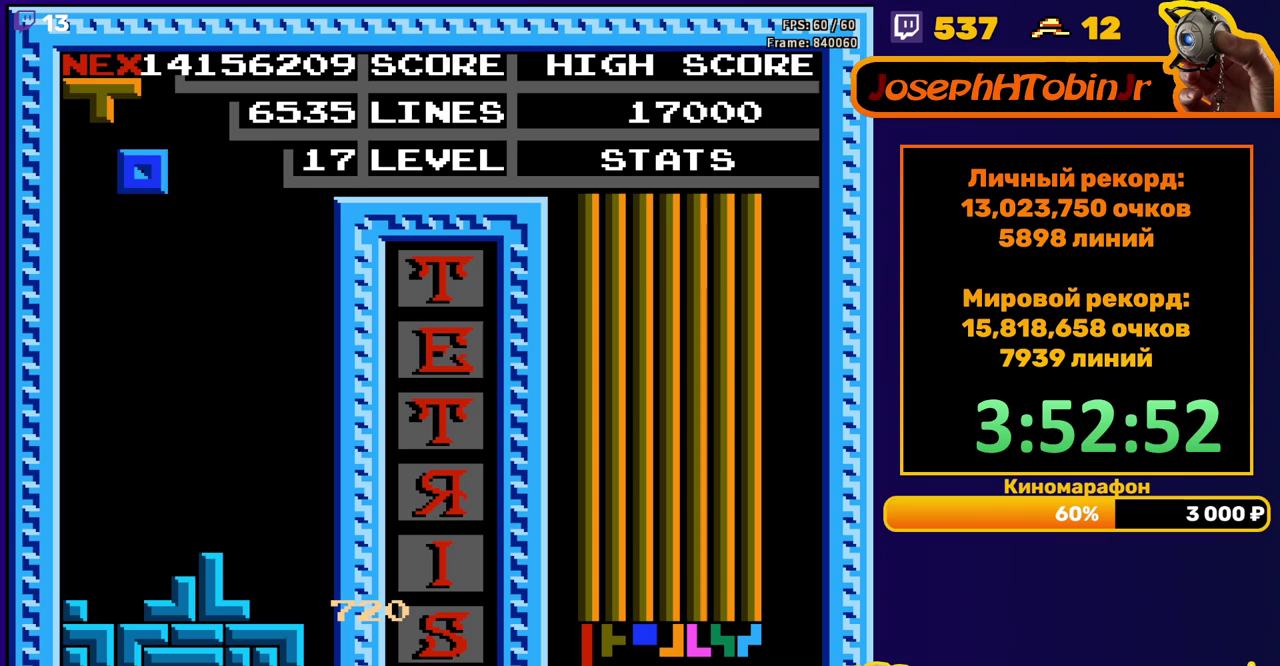
{"buttons": ["DPAD_DOWN"], "events": [[83, "DPAD_LEFT", "up"], [200, "DPAD_DOWN", "down"]]}
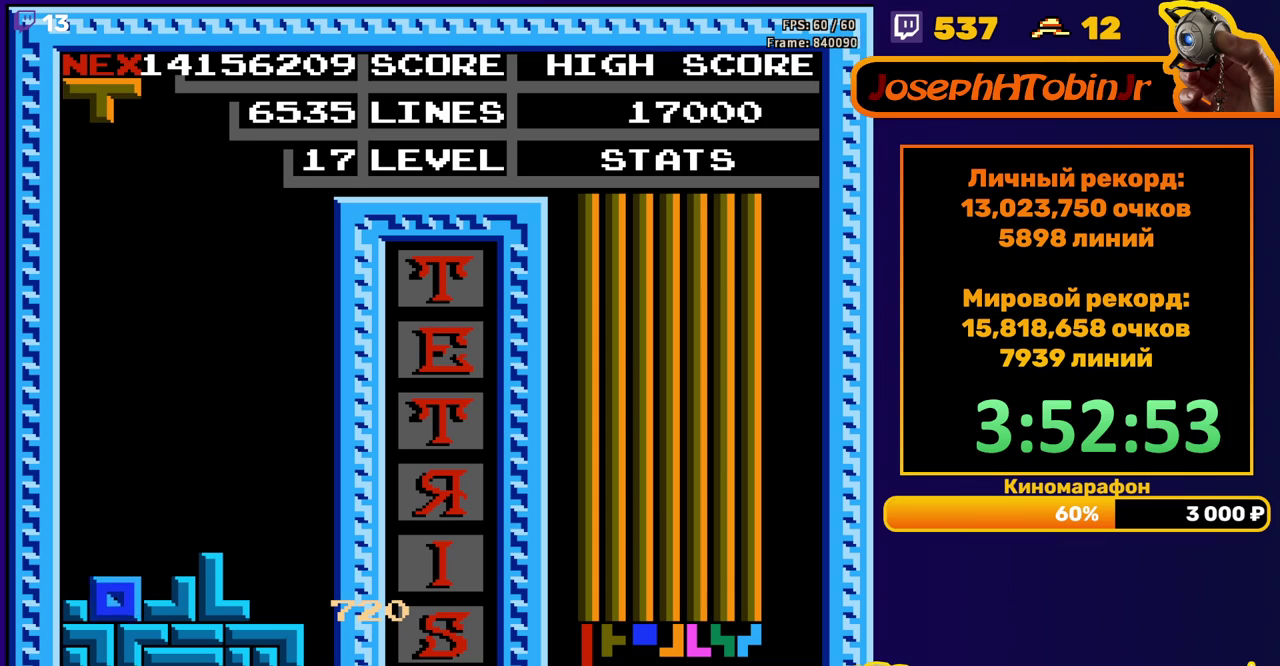
{"buttons": ["DPAD_LEFT"], "events": [[17, "DPAD_DOWN", "up"], [100, "DPAD_LEFT", "down"], [150, "B", "down"], [217, "B", "up"]]}
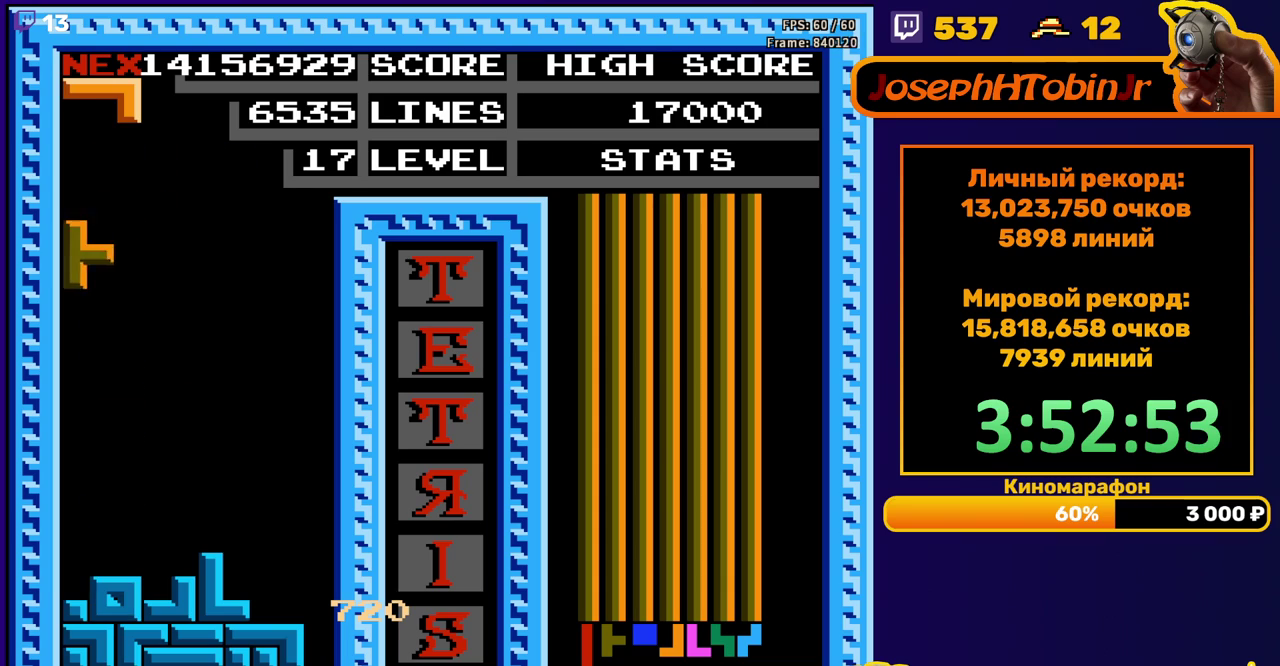
{"buttons": ["DPAD_RIGHT"], "events": [[83, "DPAD_LEFT", "up"], [100, "DPAD_DOWN", "down"], [317, "DPAD_DOWN", "up"], [417, "DPAD_RIGHT", "down"]]}
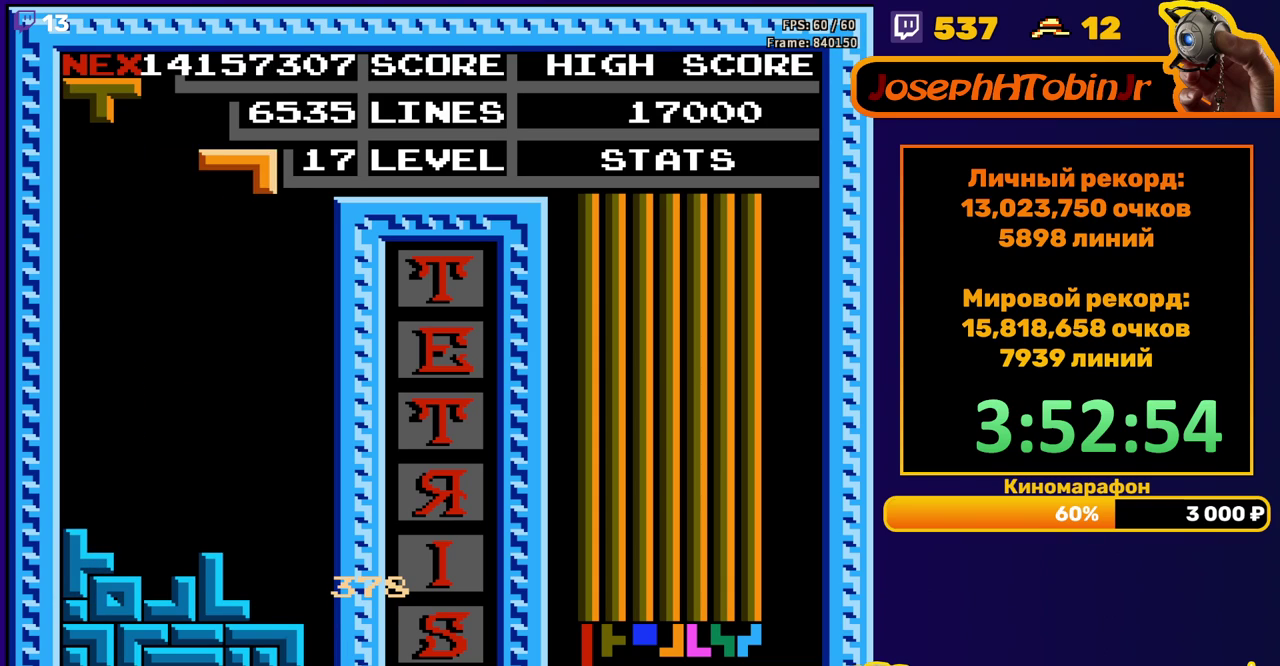
{"buttons": ["DPAD_DOWN"], "events": [[33, "A", "down"], [117, "A", "up"], [250, "DPAD_RIGHT", "up"], [350, "DPAD_DOWN", "down"]]}
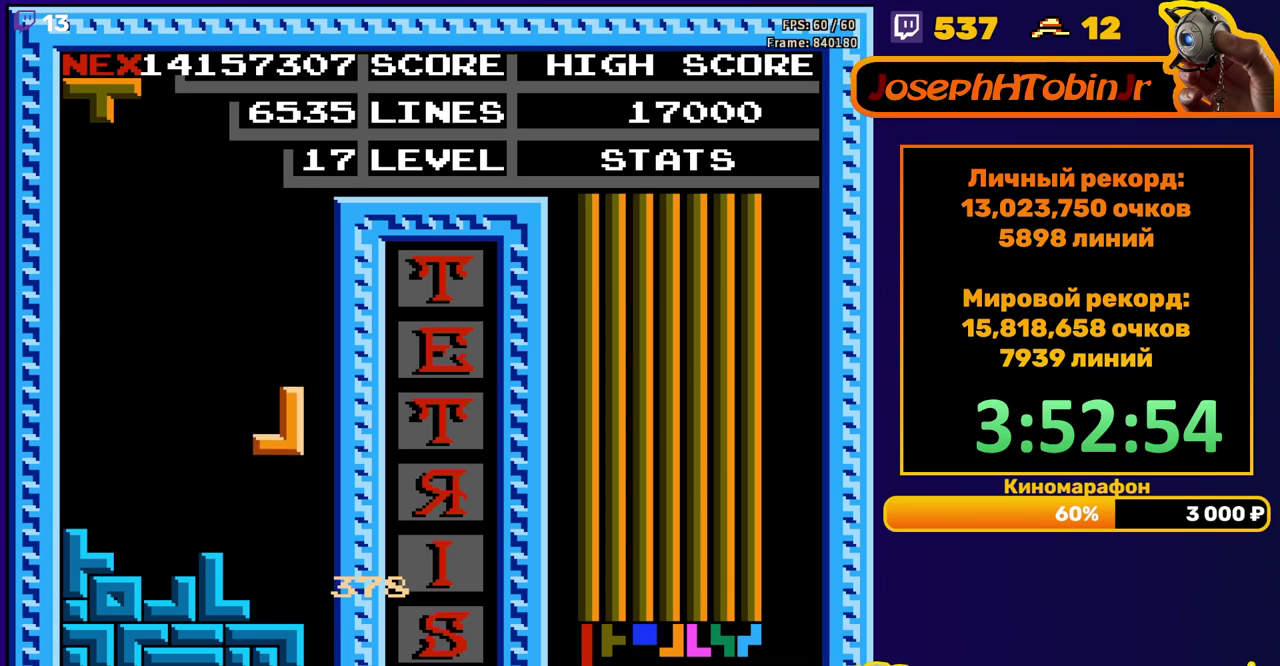
{"buttons": ["DPAD_DOWN"], "events": [[150, "DPAD_DOWN", "up"], [217, "DPAD_LEFT", "down"], [300, "DPAD_LEFT", "up"], [350, "DPAD_LEFT", "down"], [417, "DPAD_LEFT", "up"], [483, "DPAD_DOWN", "down"]]}
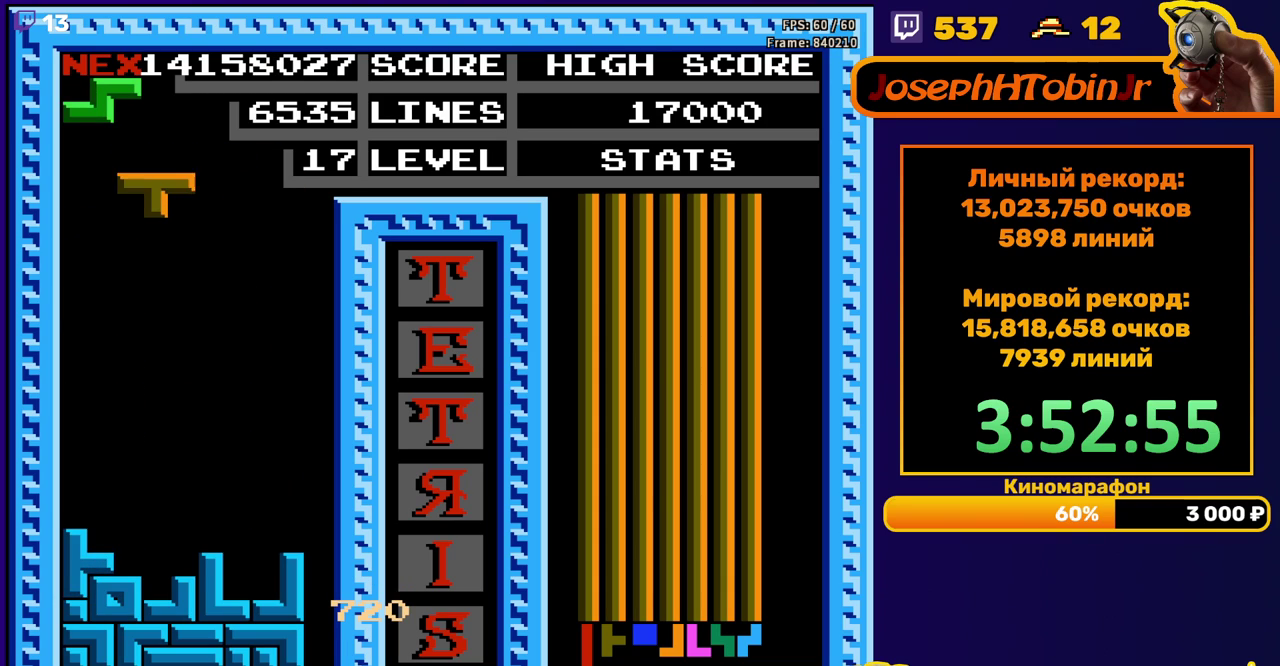
{"buttons": ["A", "DPAD_LEFT"], "events": [[317, "DPAD_DOWN", "up"], [383, "DPAD_LEFT", "down"], [417, "A", "down"]]}
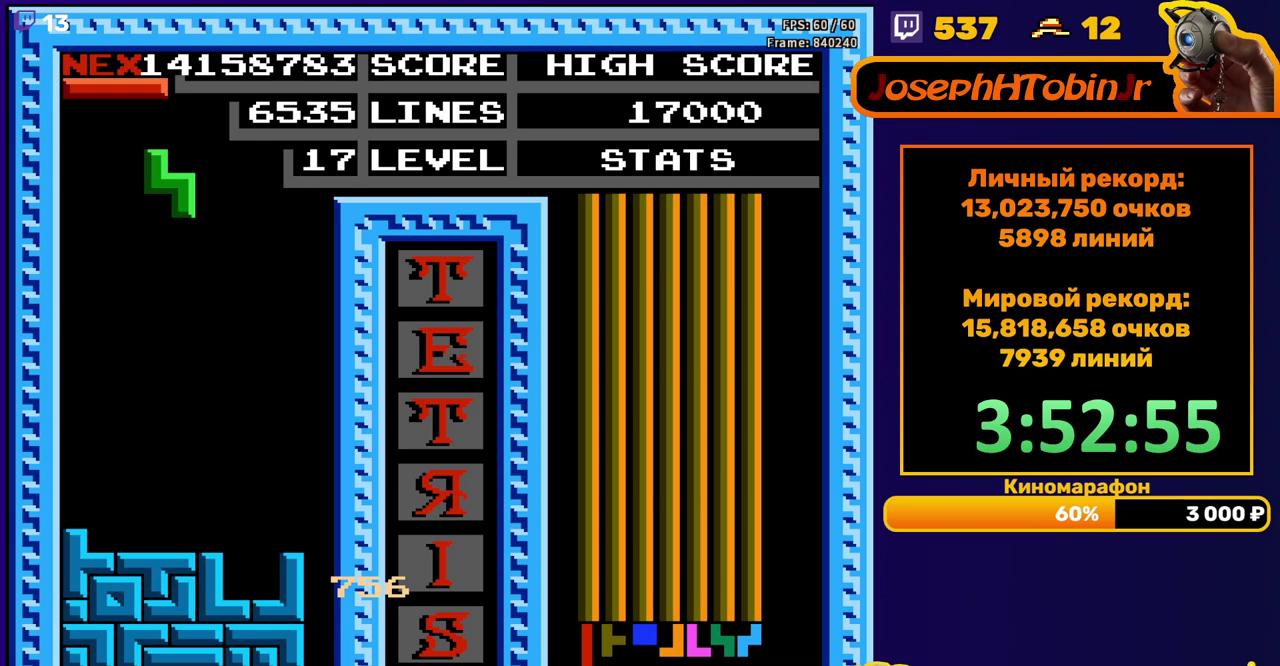
{"buttons": ["DPAD_DOWN"], "events": [[17, "A", "up"], [317, "DPAD_LEFT", "up"], [333, "DPAD_DOWN", "down"]]}